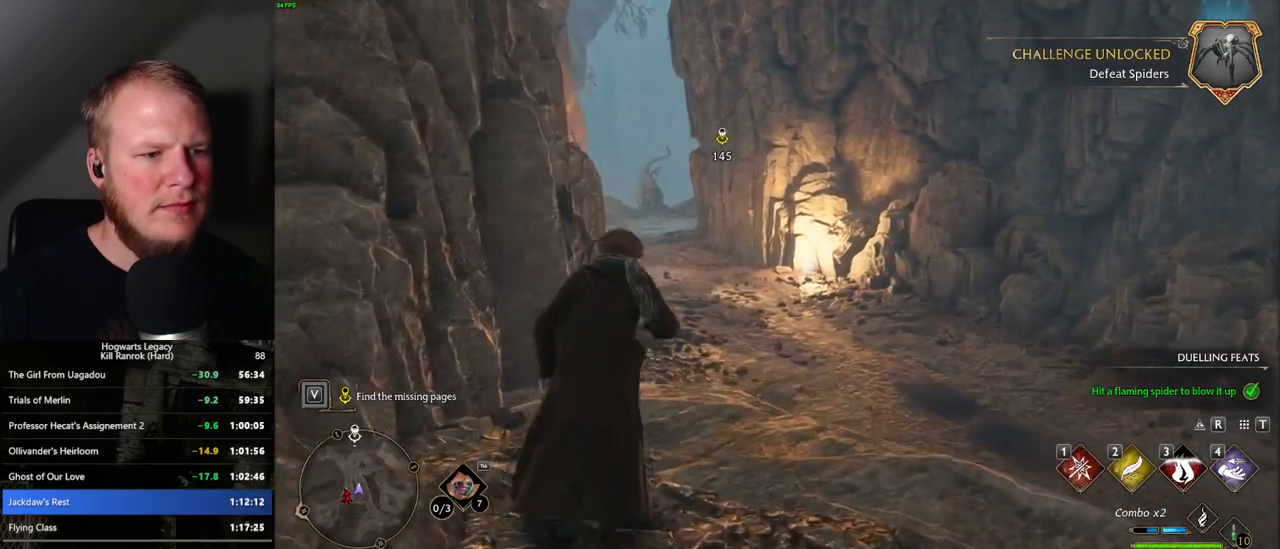
Gameplay with keyboard and mouse; each line is a JSON object with the keys and mouse buttons held at the frame after it. "events" lists presses ("down") and releases ("up") of ".", "/", "0", "1", "2", "3", "4", "5", "6", "7", "8", "9", "a", "alt_l", "alt_r", "b", "backslash", "backspace", "c", "caps_lock", "comma", "ctrl_l", "ctrl_r", "d", "e", "equals", "escape", "f", "f1", "f10", "f11", "f12", "f2", "f3", "f4", "f5", "f6", "f7", "f8", "f9", "g", "h", "i", "j", "k", "l", "lbracket", "m", "minus", "n", "o", "p", "q", "quote", "r", "rbracket", "return", "s", "semicolon", "shift_l", "shift_r", "space", "super", "t", "tab", "tilde", "u", "v", "w", "x", "y", "z", "mouse_left", "mouse_wheel", "mouse_right", "mouse_mb4" and "mouse_mb5" between this image and that frame as [ms after this image, input, new state], when the widget could be followed in between. "mouse_left", "mouse_wheel", "mouse_right", "mouse_mb4", "mouse_mb5" = the "left", "wheel", "right", "mb4", "mb5" buttons of the "mouse" list. No other keys are recorded. "wheel" means that the mouse wheel is clicked or scrolled. Mouse movement is not recorded.
{"keys": ["w"], "mouse": [], "events": [[284, "shift_l", "down"], [384, "shift_l", "up"]]}
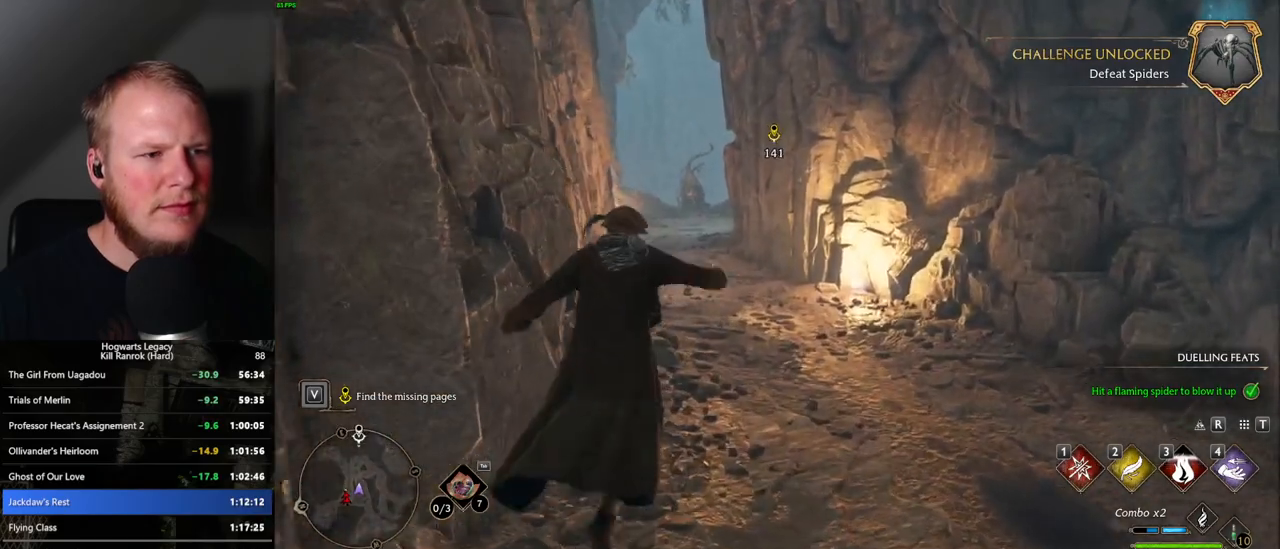
{"keys": ["w"], "mouse": [], "events": [[67, "shift_l", "down"], [150, "shift_l", "up"]]}
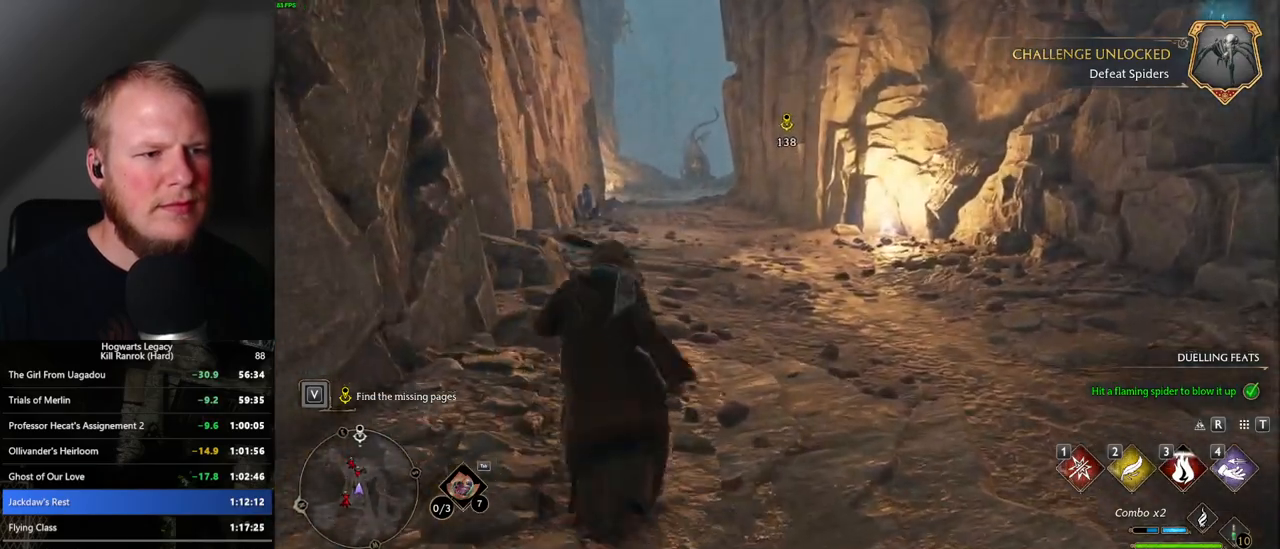
{"keys": ["w"], "mouse": [], "events": []}
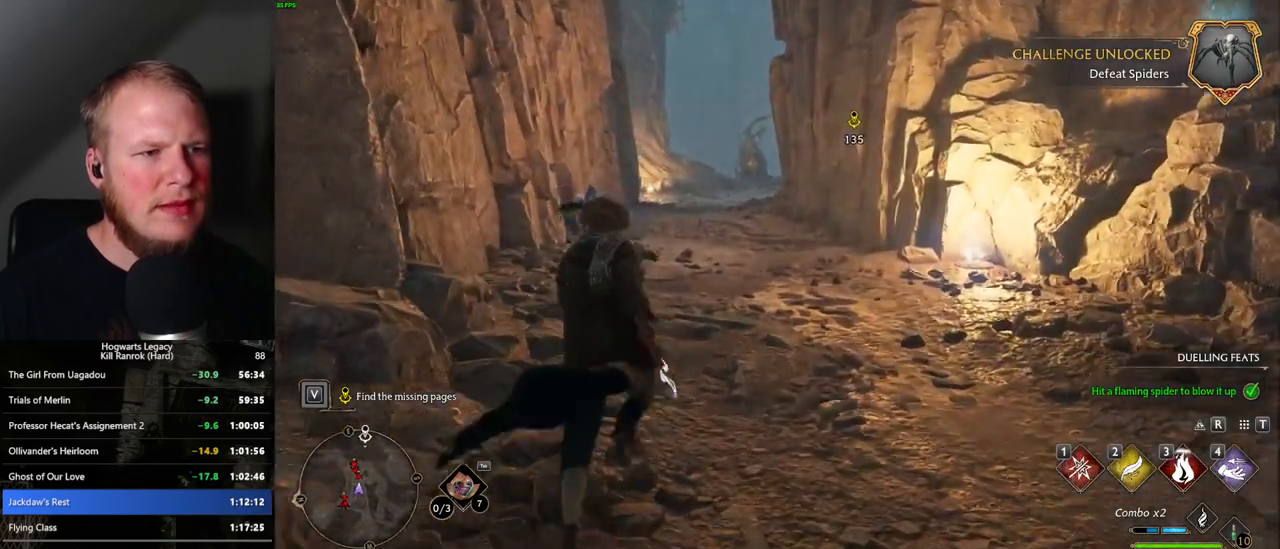
{"keys": ["w"], "mouse": [], "events": []}
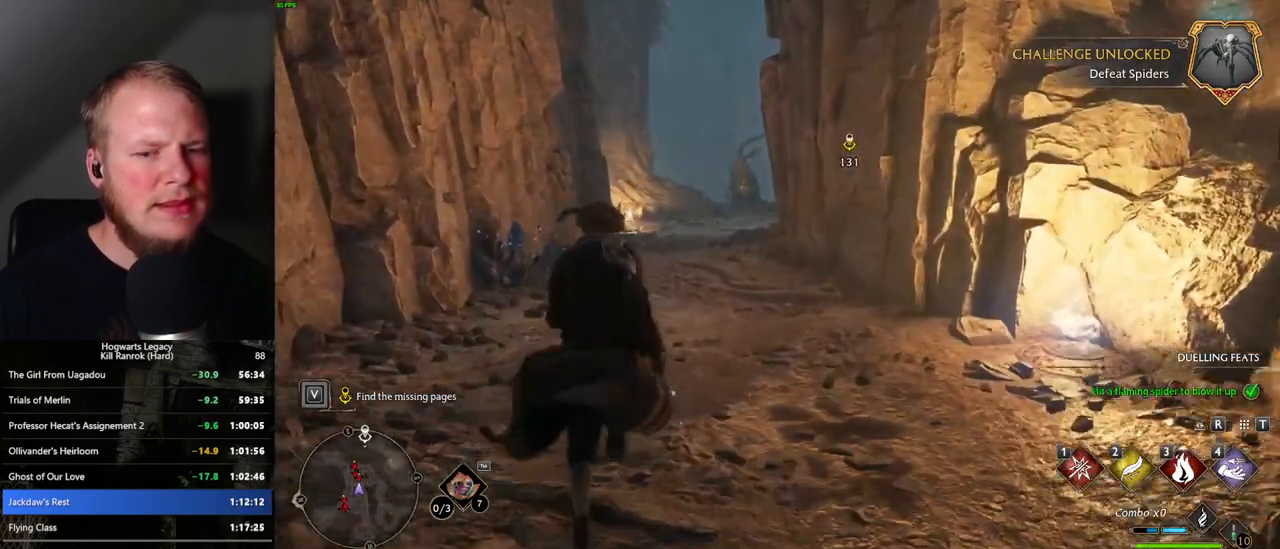
{"keys": ["w"], "mouse": [], "events": []}
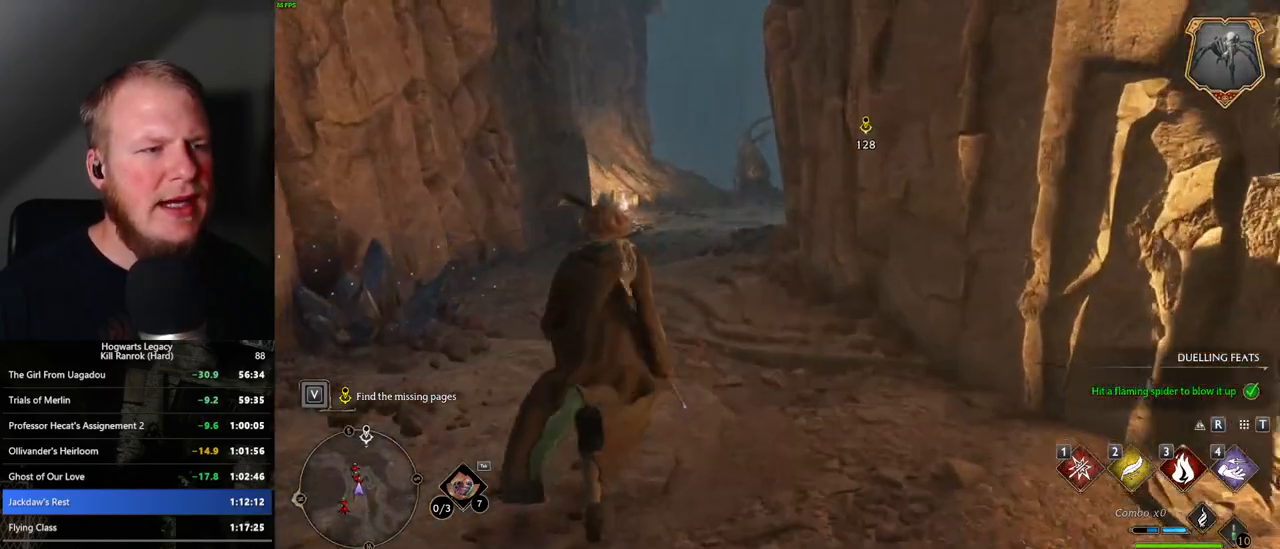
{"keys": ["w"], "mouse": [], "events": []}
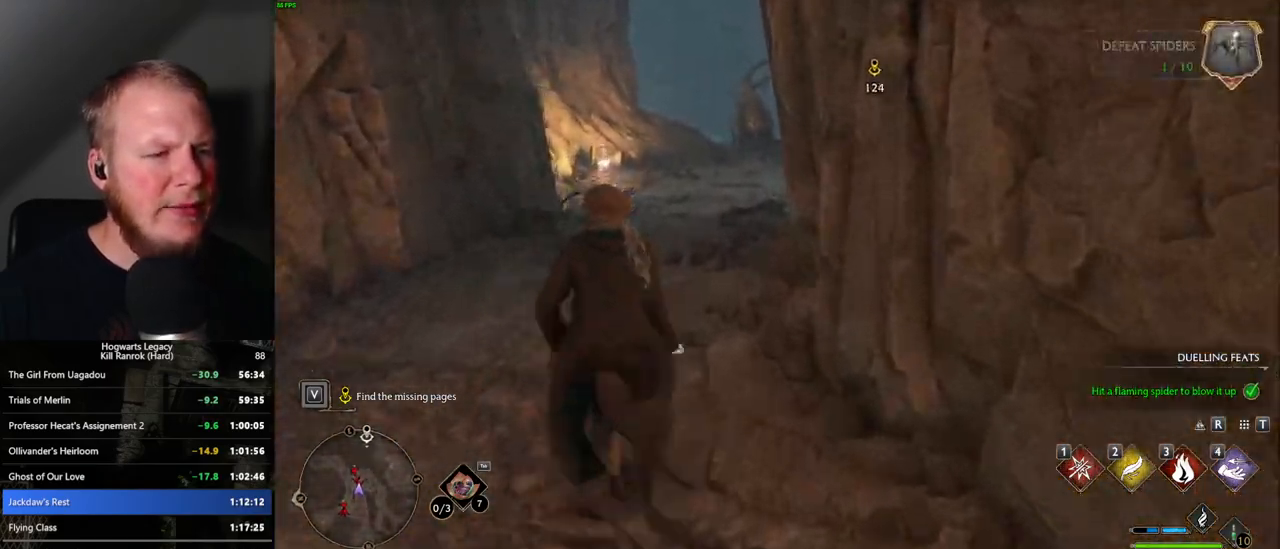
{"keys": ["w"], "mouse": [], "events": []}
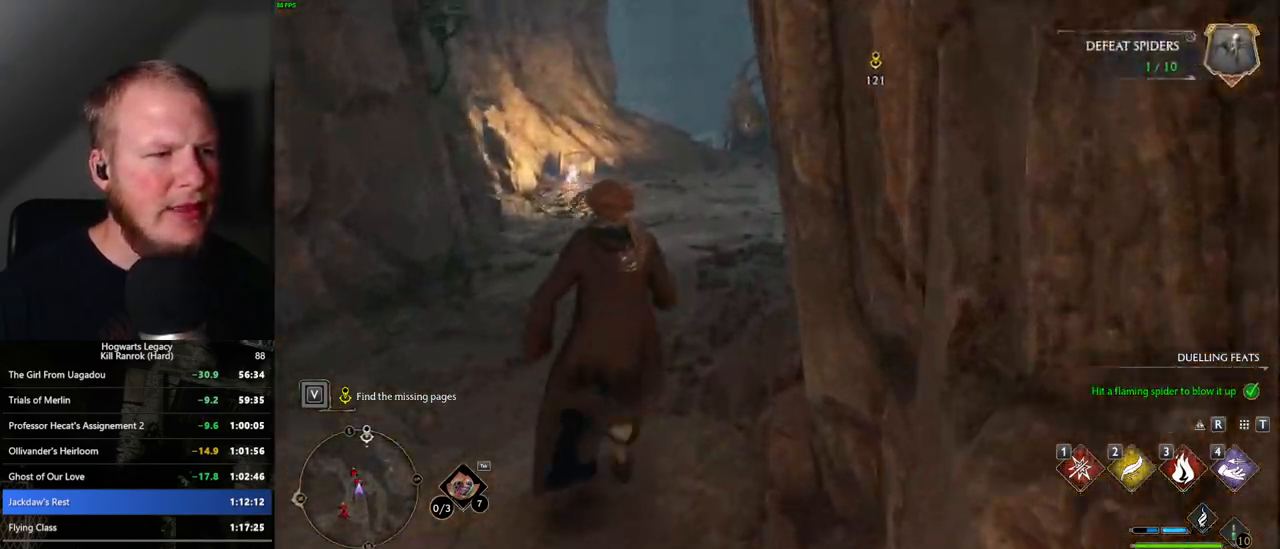
{"keys": ["w"], "mouse": [], "events": []}
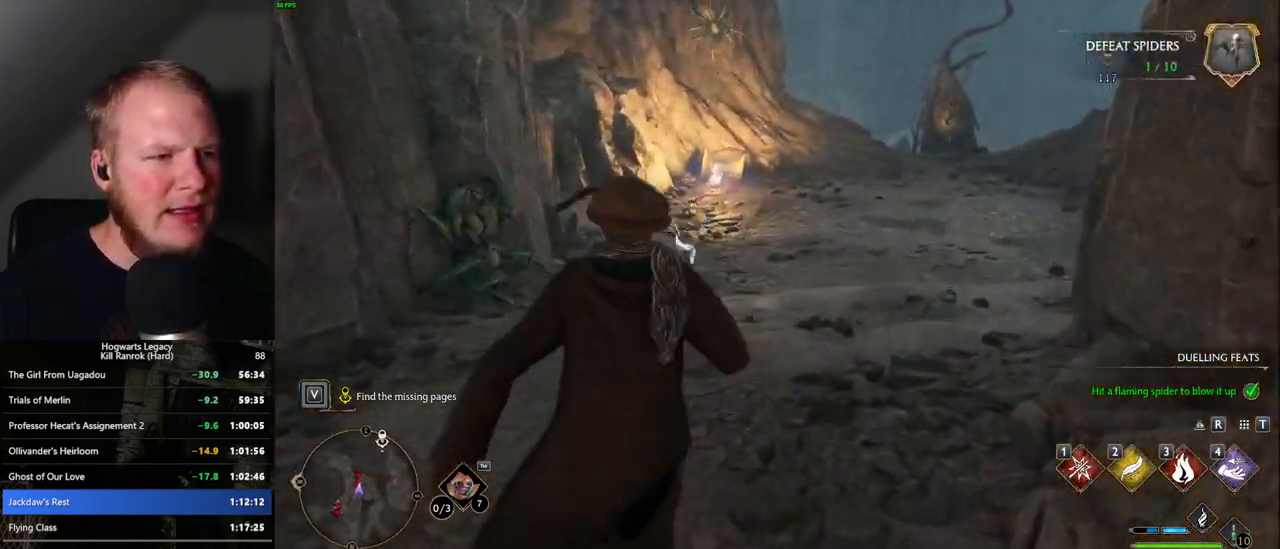
{"keys": [], "mouse": [], "events": [[34, "w", "up"]]}
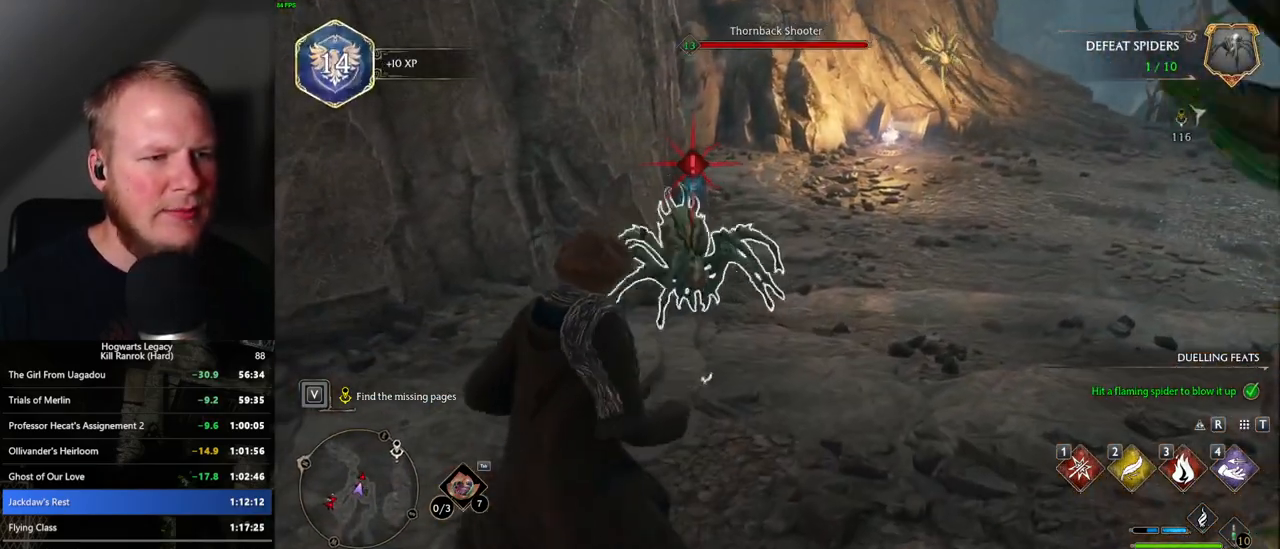
{"keys": ["d", "w"], "mouse": [], "events": [[17, "d", "down"], [17, "w", "down"], [267, "d", "up"], [284, "w", "up"], [417, "w", "down"], [467, "d", "down"]]}
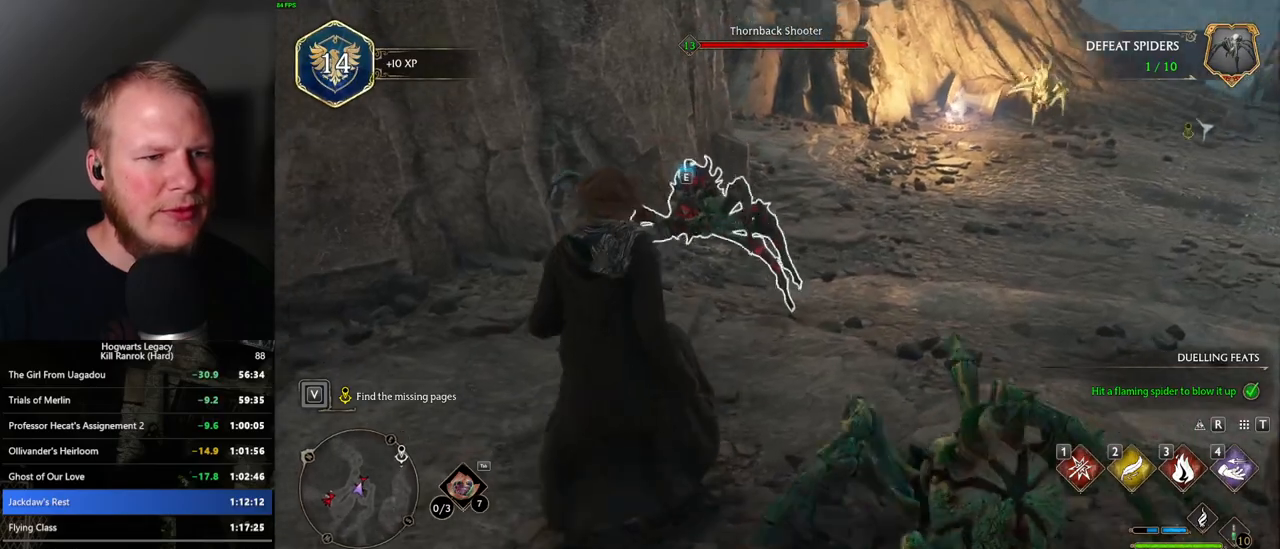
{"keys": ["w"], "mouse": [], "events": [[134, "d", "up"], [384, "3", "down"], [484, "3", "up"]]}
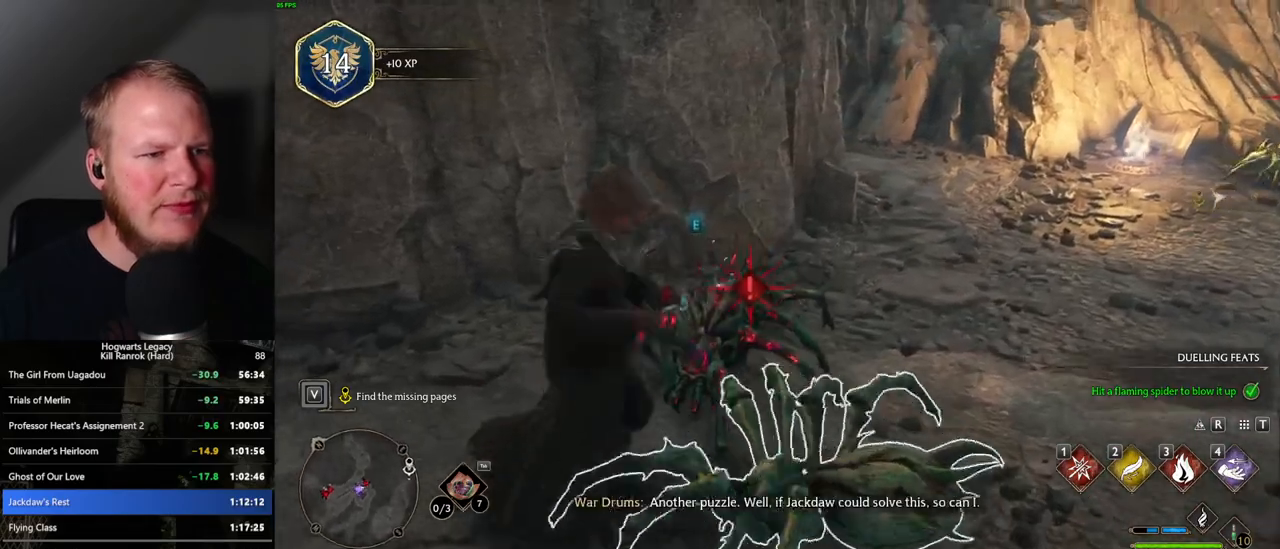
{"keys": [], "mouse": [], "events": [[217, "w", "up"]]}
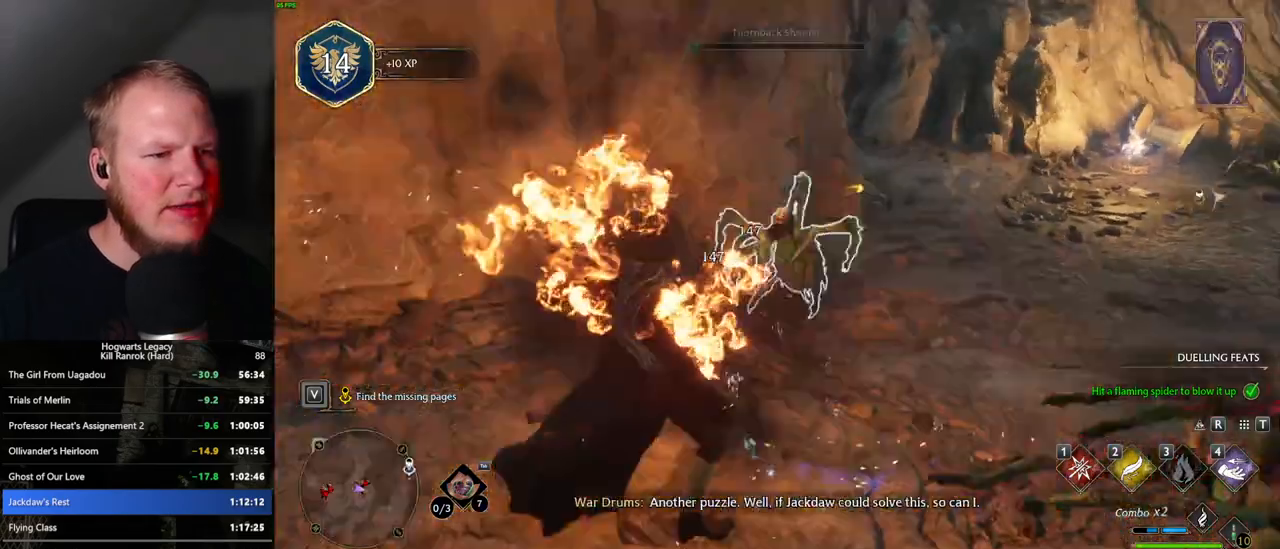
{"keys": ["w"], "mouse": [], "events": [[67, "mouse_left", "down"], [184, "mouse_left", "up"], [484, "w", "down"]]}
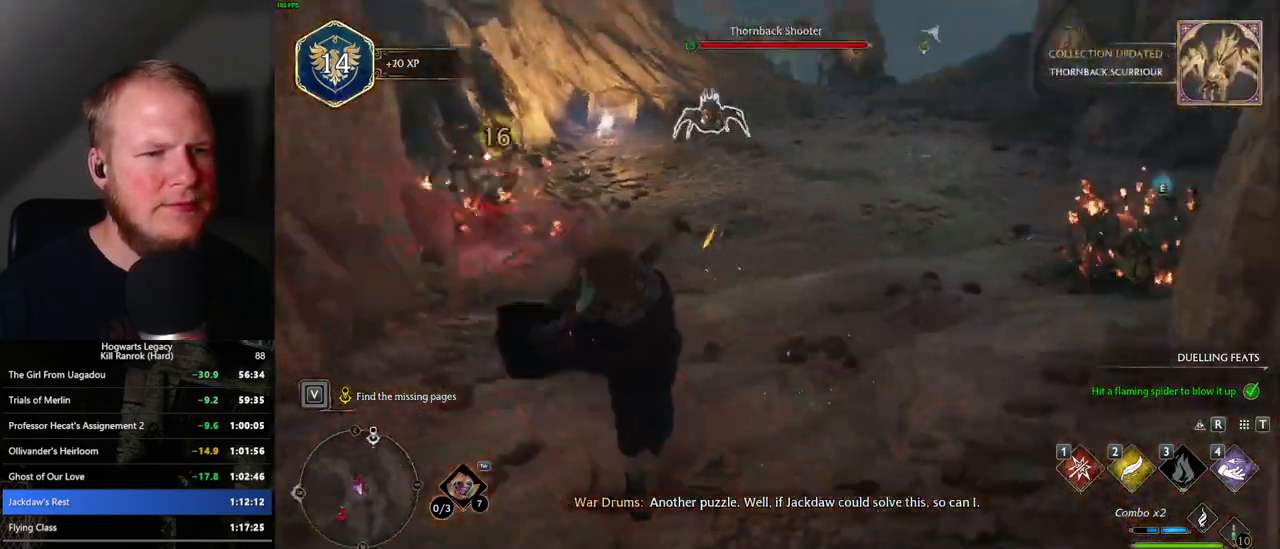
{"keys": ["w"], "mouse": [], "events": [[67, "mouse_left", "down"], [167, "mouse_left", "up"]]}
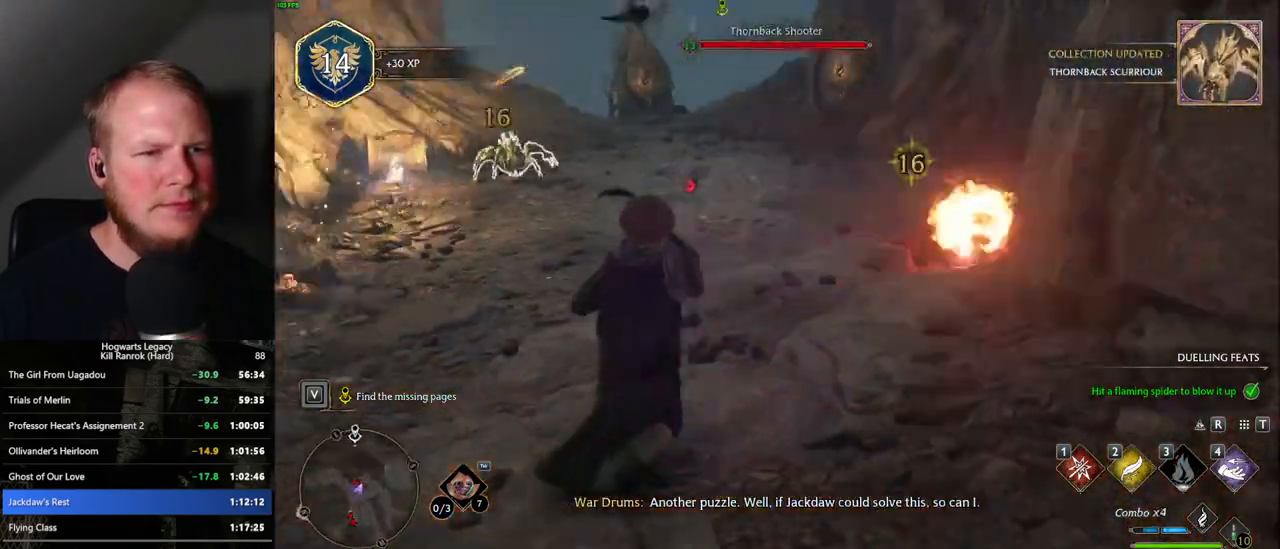
{"keys": ["w"], "mouse": [], "events": [[100, "1", "down"], [217, "1", "up"]]}
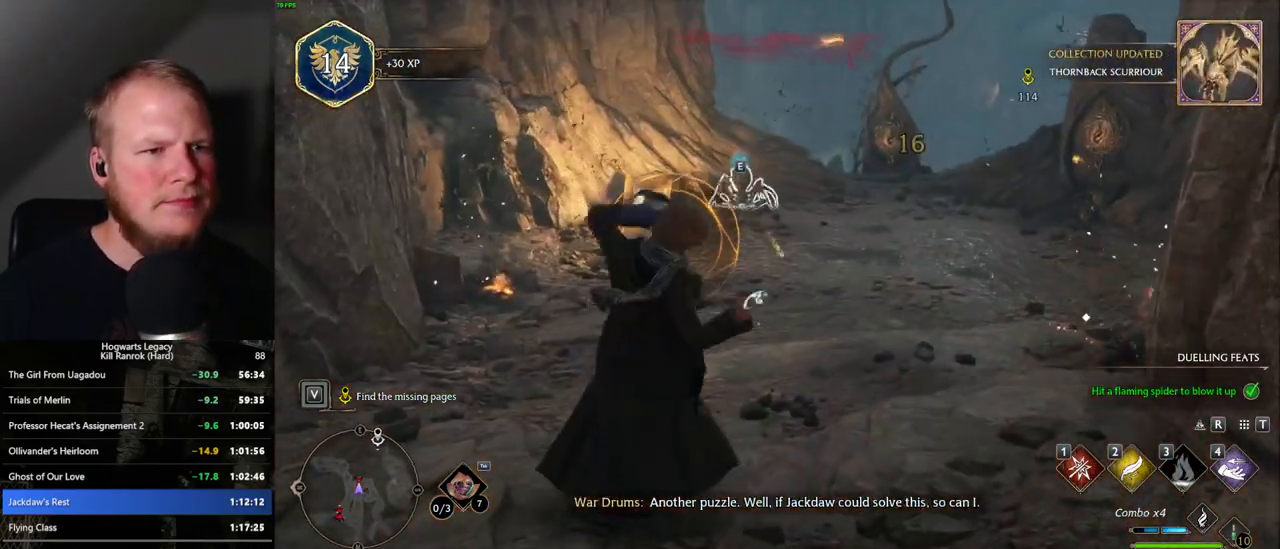
{"keys": ["w"], "mouse": ["left"], "events": [[84, "mouse_left", "down"], [217, "mouse_left", "up"], [300, "mouse_left", "down"], [384, "mouse_left", "up"], [484, "mouse_left", "down"]]}
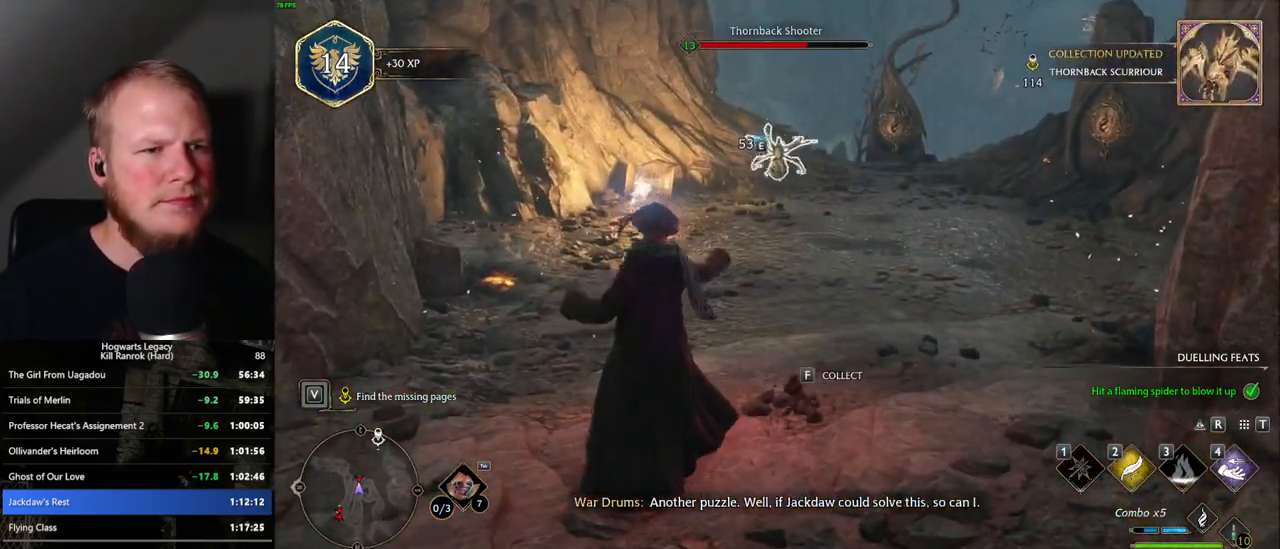
{"keys": ["w"], "mouse": ["left"], "events": [[67, "mouse_left", "up"], [150, "mouse_left", "down"], [234, "mouse_left", "up"], [317, "mouse_left", "down"], [400, "mouse_left", "up"], [484, "mouse_left", "down"]]}
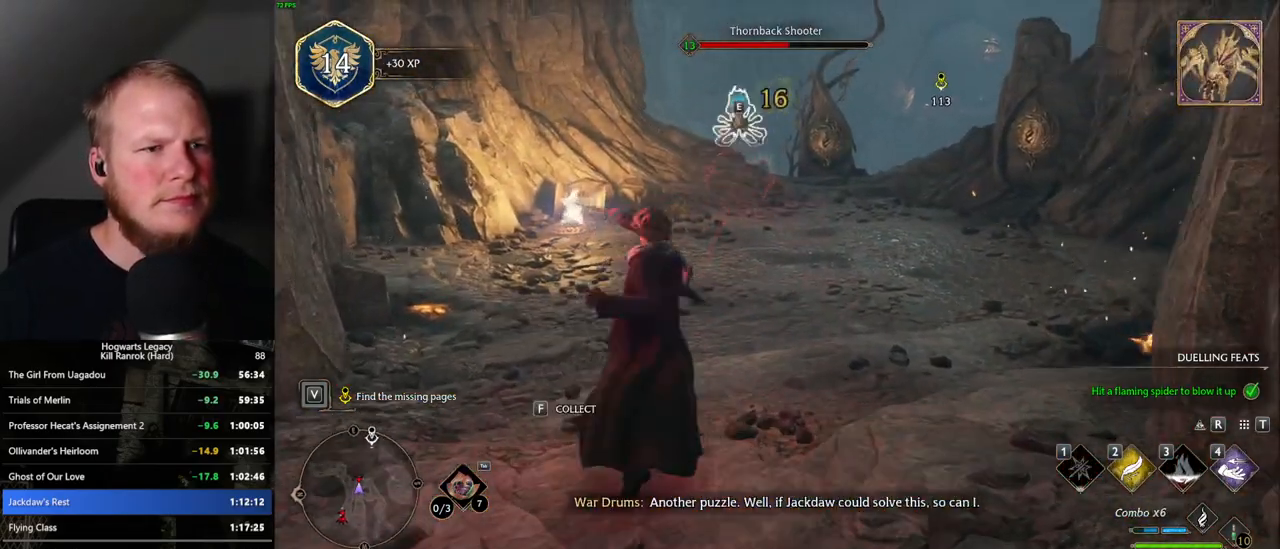
{"keys": ["w"], "mouse": ["left"], "events": [[67, "mouse_left", "up"], [150, "mouse_left", "down"], [250, "mouse_left", "up"], [334, "mouse_left", "down"], [417, "mouse_left", "up"], [500, "mouse_left", "down"]]}
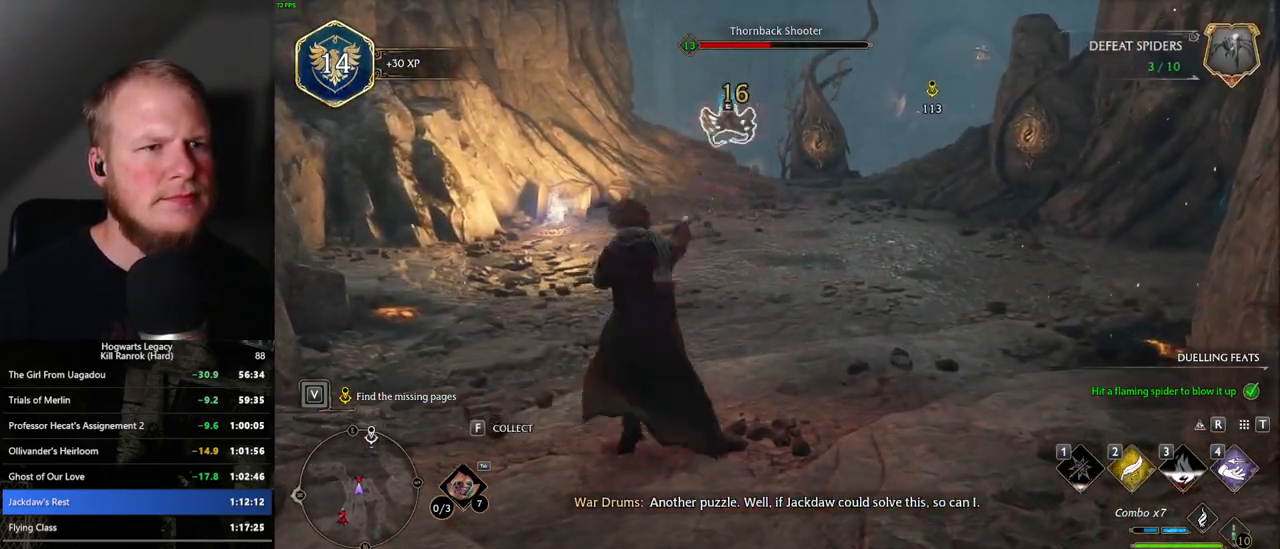
{"keys": ["w"], "mouse": ["left"], "events": [[84, "mouse_left", "up"], [167, "mouse_left", "down"], [250, "mouse_left", "up"], [350, "mouse_left", "down"], [434, "mouse_left", "up"], [500, "mouse_left", "down"]]}
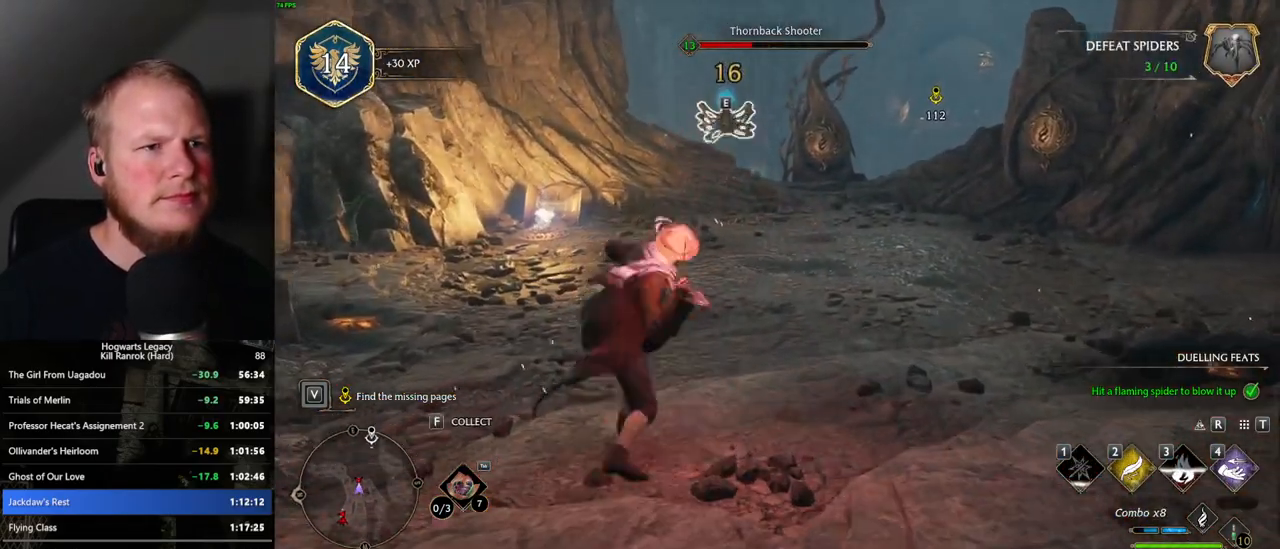
{"keys": ["d", "w"], "mouse": [], "events": [[134, "mouse_left", "up"], [217, "d", "down"], [250, "space", "down"], [300, "shift_l", "down"], [350, "space", "up"], [450, "shift_l", "up"]]}
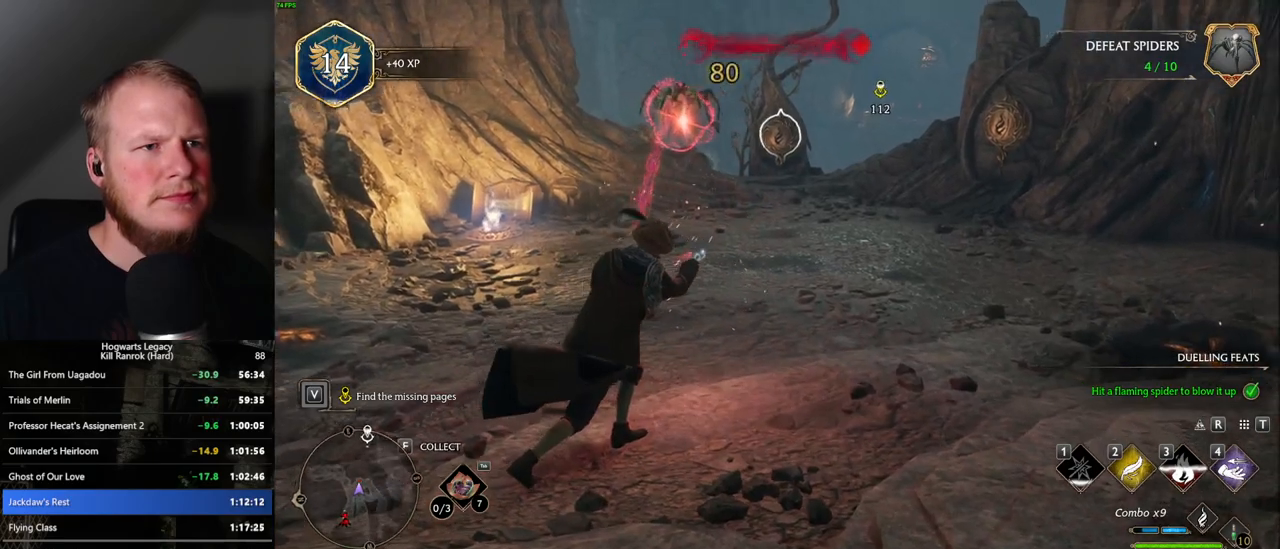
{"keys": ["d", "w"], "mouse": [], "events": []}
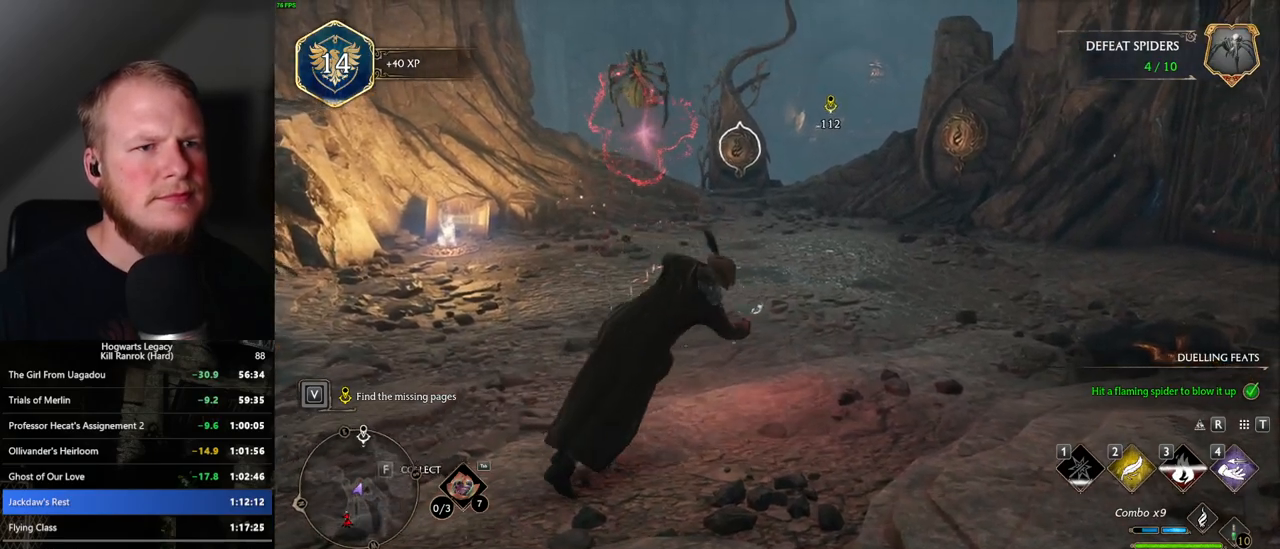
{"keys": ["d", "w"], "mouse": [], "events": []}
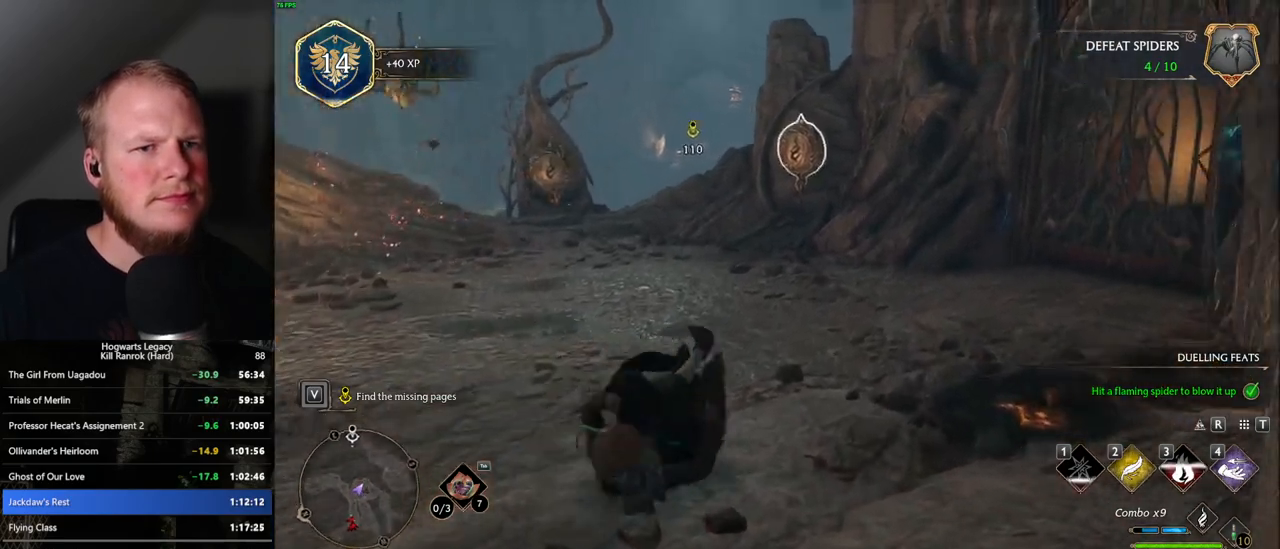
{"keys": ["w"], "mouse": ["left"], "events": [[34, "mouse_left", "down"], [117, "mouse_left", "up"], [134, "d", "up"], [434, "mouse_left", "down"]]}
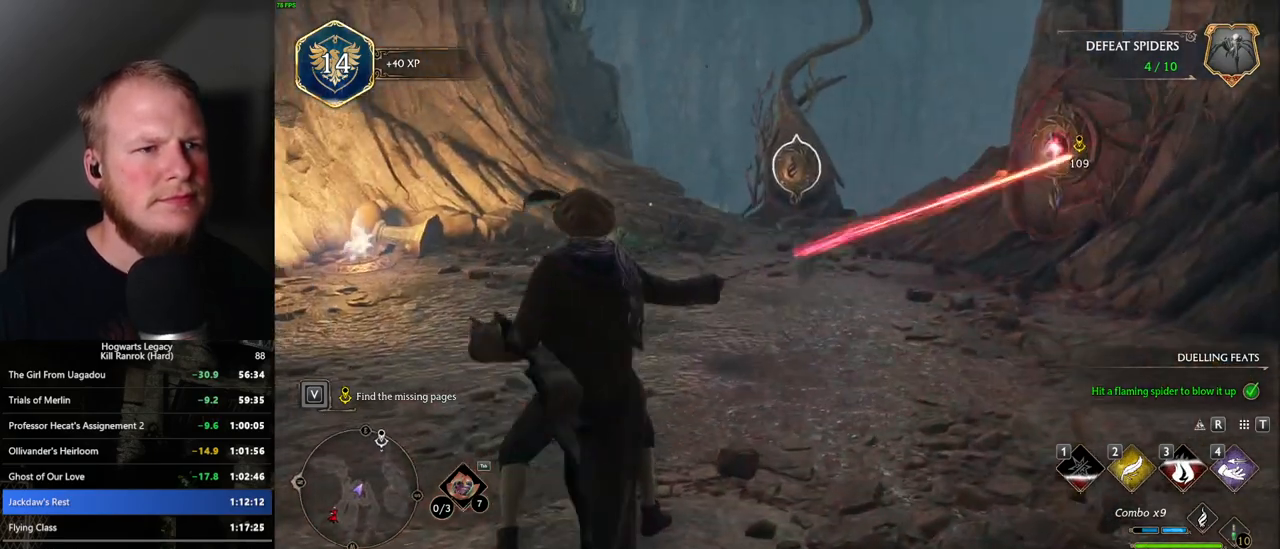
{"keys": ["w"], "mouse": [], "events": [[34, "mouse_left", "up"], [317, "mouse_left", "down"], [384, "mouse_left", "up"]]}
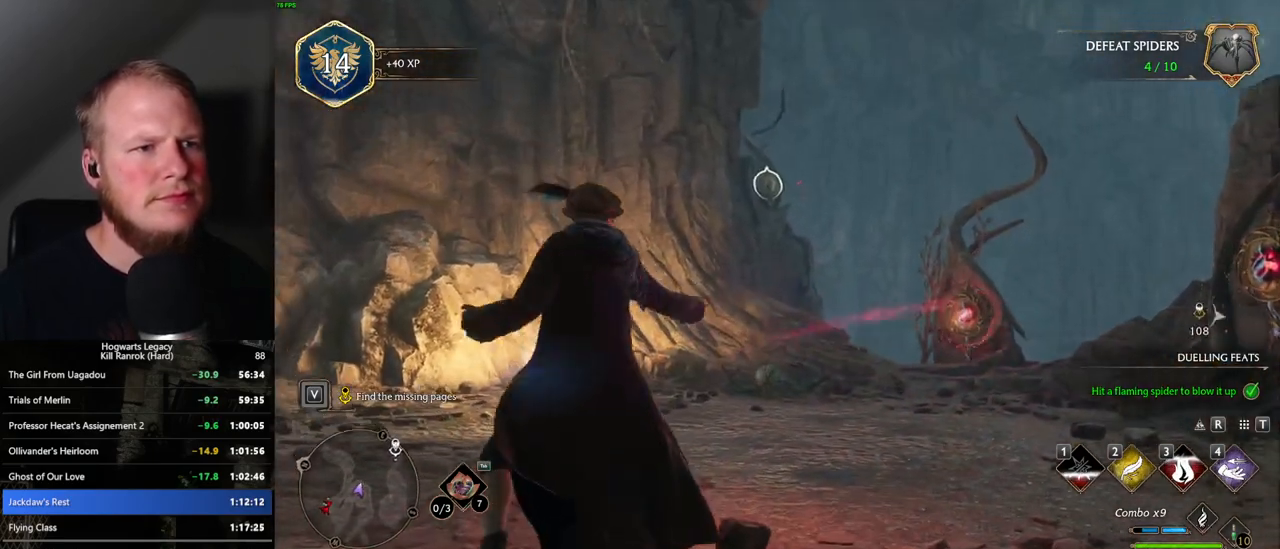
{"keys": ["w"], "mouse": [], "events": []}
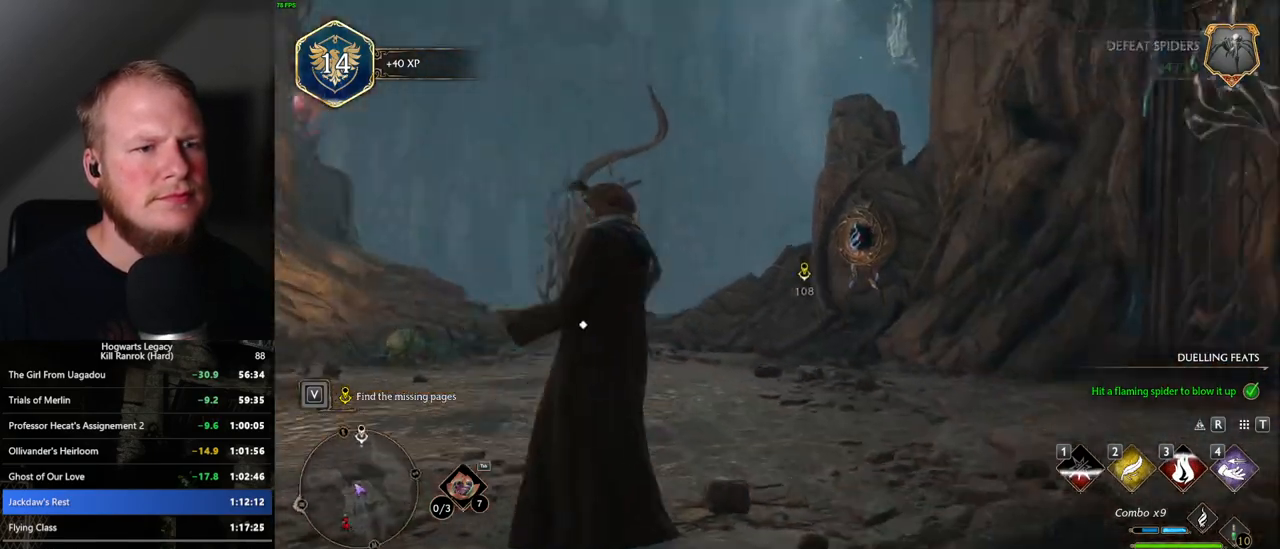
{"keys": ["w"], "mouse": [], "events": [[267, "space", "down"], [367, "space", "up"]]}
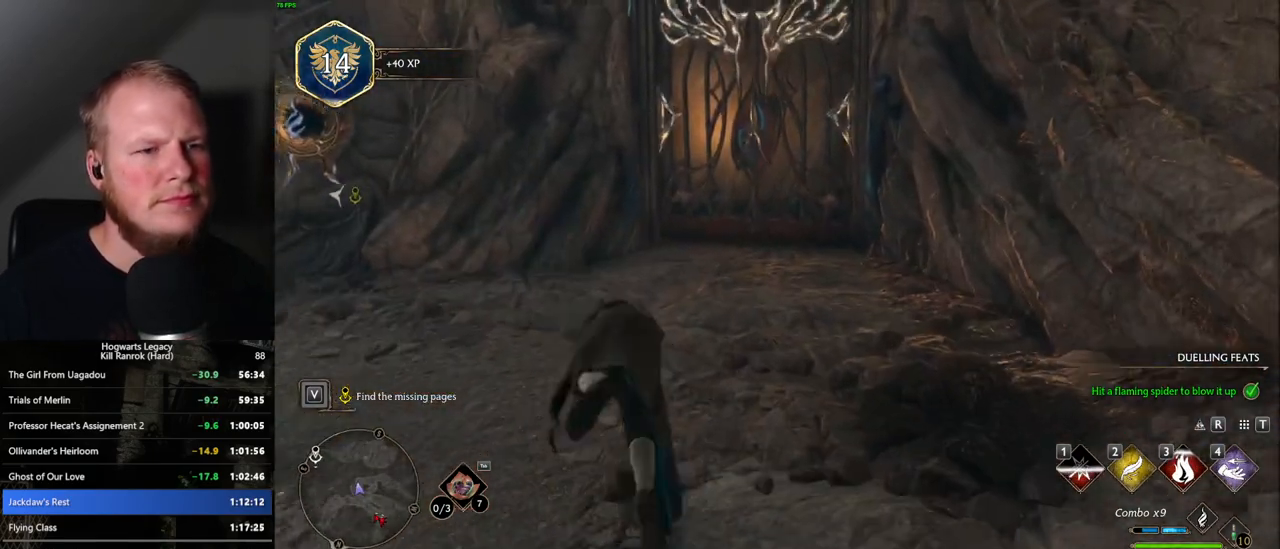
{"keys": ["w"], "mouse": [], "events": []}
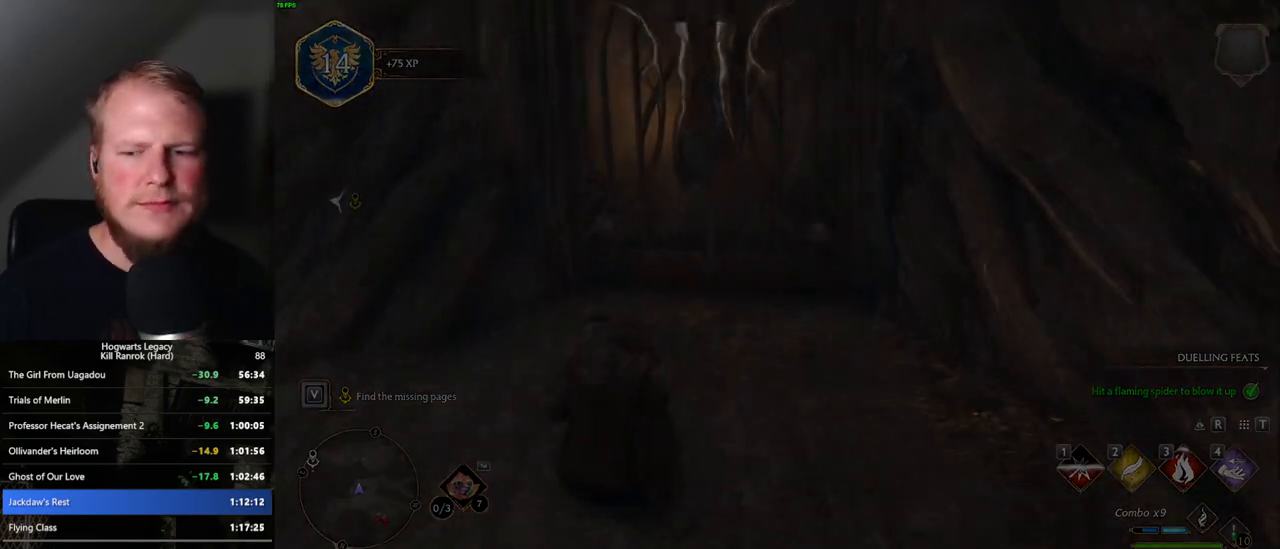
{"keys": ["w"], "mouse": [], "events": []}
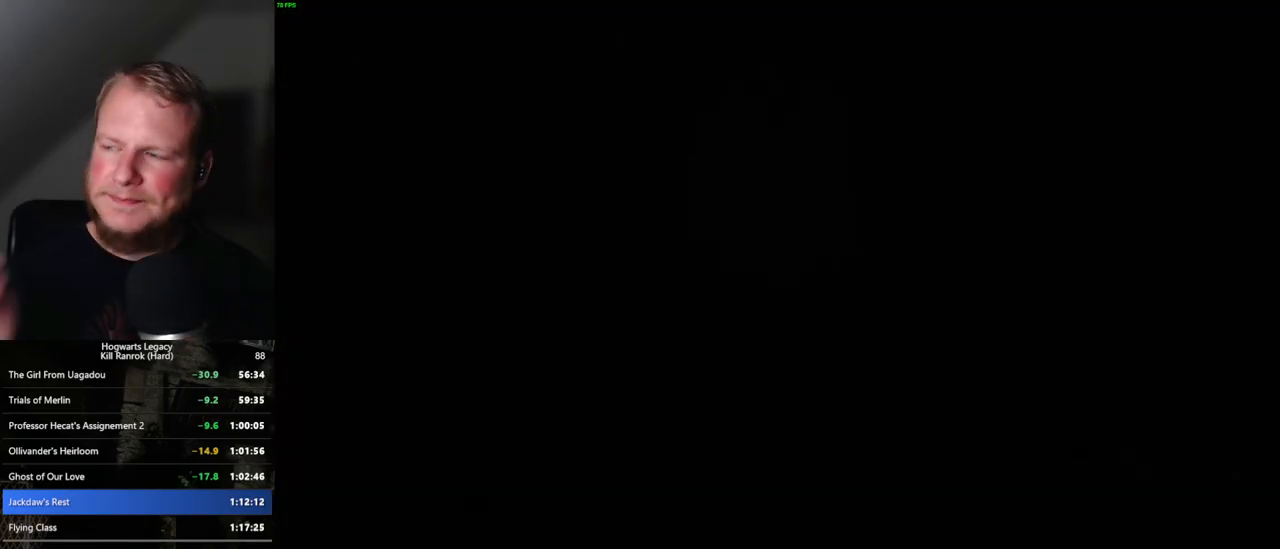
{"keys": [], "mouse": [], "events": [[34, "w", "up"]]}